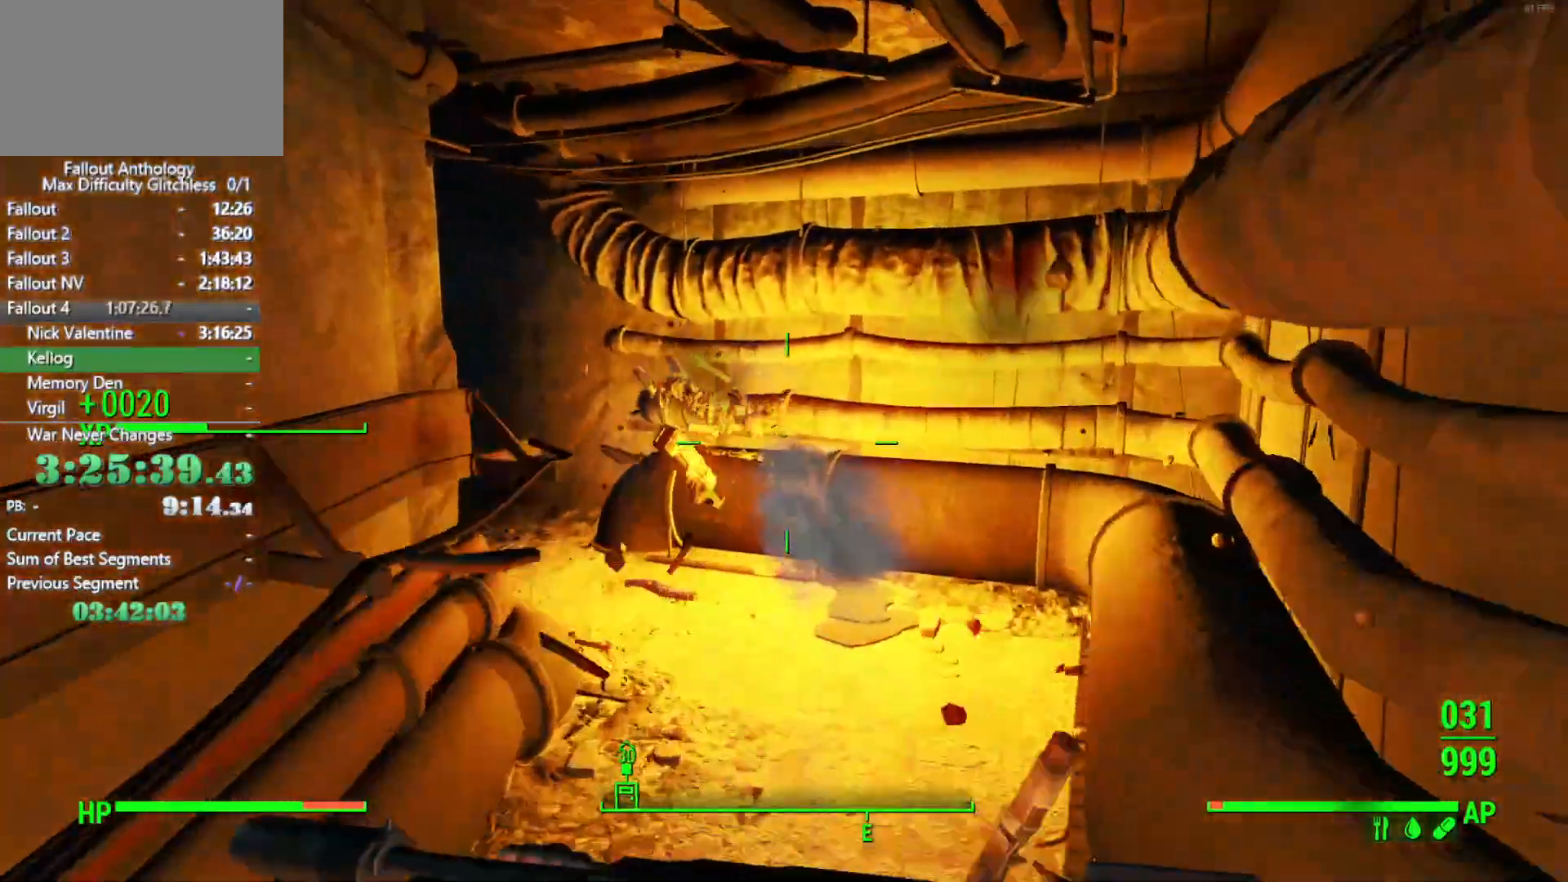
Gameplay with keyboard and mouse; each line is a JSON object with the keys and mouse buttons held at the frame after it. "events" lists presses ("down") and releases ("up") of "1", "2", "3", "4", "5", "a", "alt", "c", "caps_lock", "ctrl", "d", "down", "e", "f", "g", "left", "q", "r", "return", "right", "s", "shift", "space", "t", "tab", "up", "v", "w", "x", "z", "mouse_left", "mouse_right", "mouse_mb4", "mouse_mb5", "mouse_wheel_up" and "mouse_wheel_down" between this image and that frame as [ms after this image, input, new state], when the widget could be followed in between. "mouse_left", "mouse_right", "mouse_mb4", "mouse_mb5", "mouse_wheel_up", "mouse_wheel_down" = the "left", "right", "mb4", "mb5", "wheel_up", "wheel_down" buttons of the "mouse" list. No other keys are recorded. Not read: mouse_move.
{"keys": ["w"], "mouse": [], "events": []}
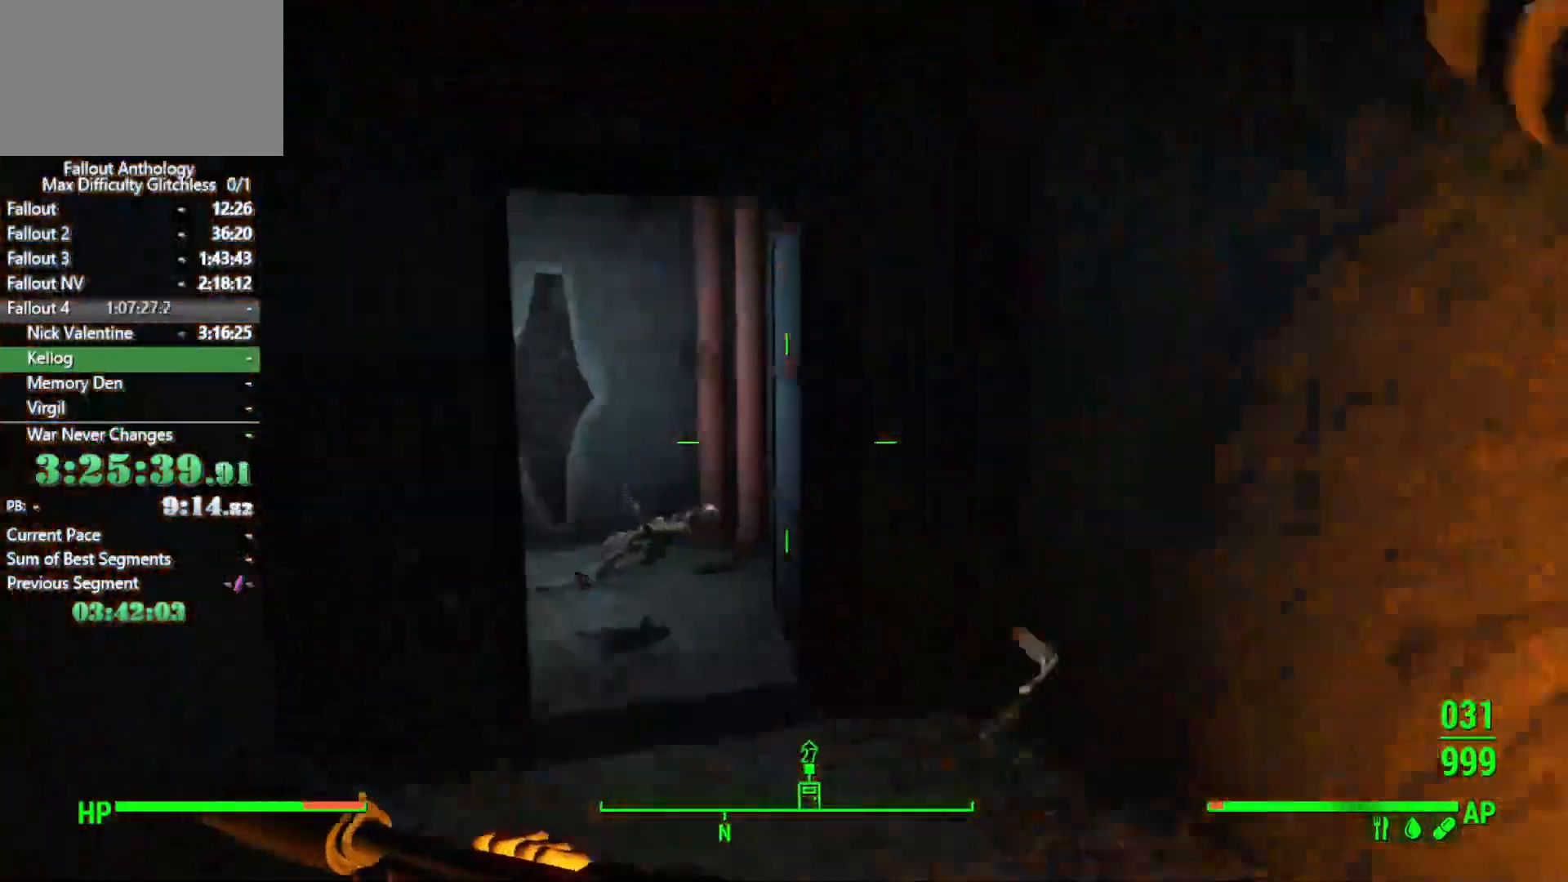
{"keys": ["w"], "mouse": [], "events": []}
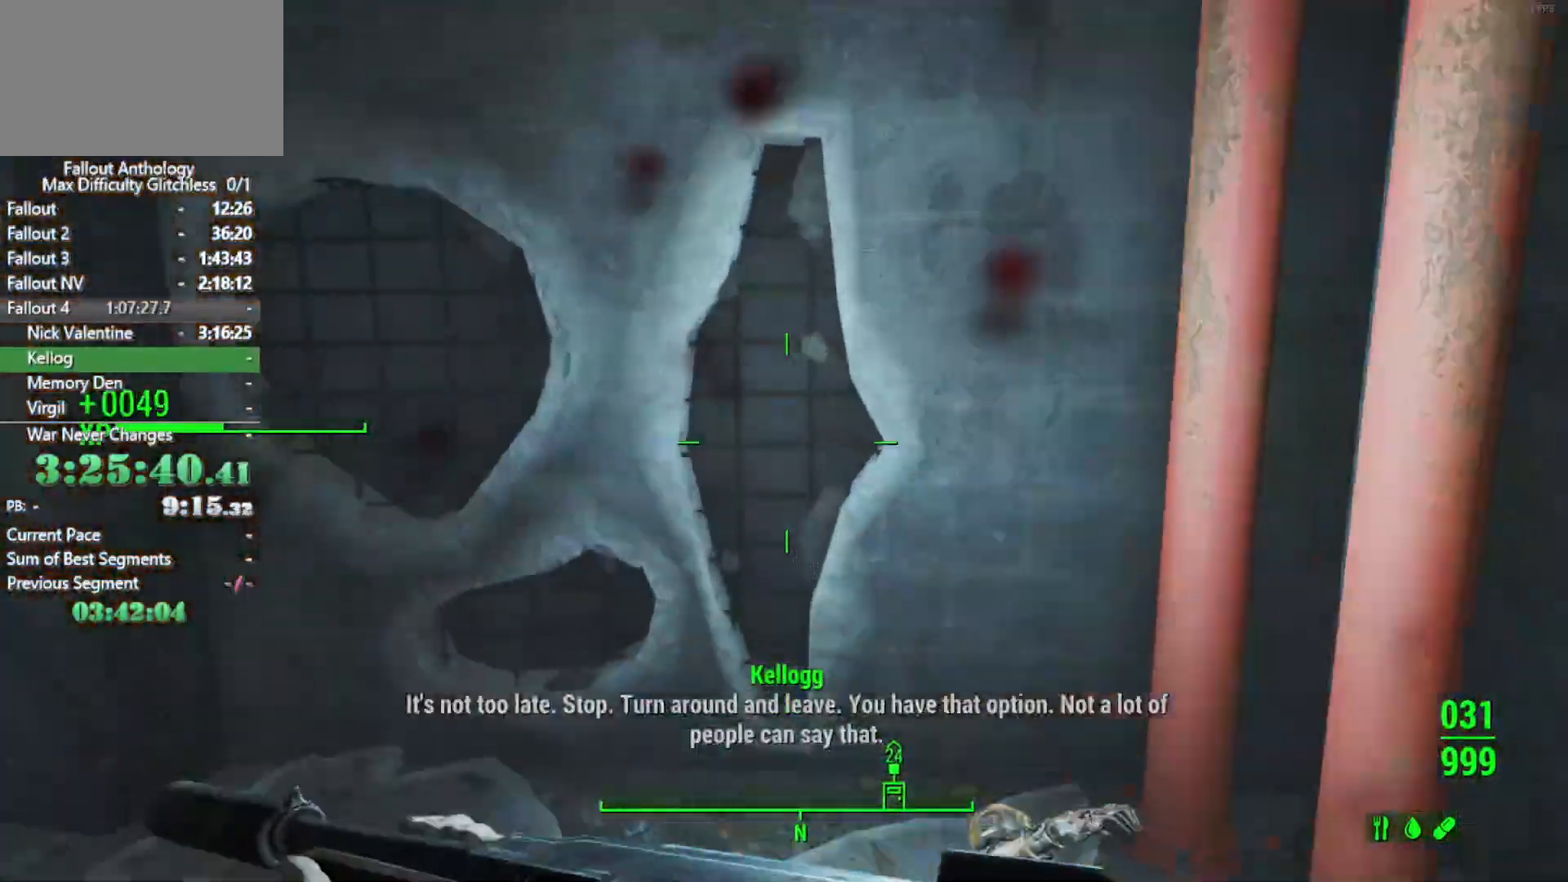
{"keys": ["w"], "mouse": [], "events": []}
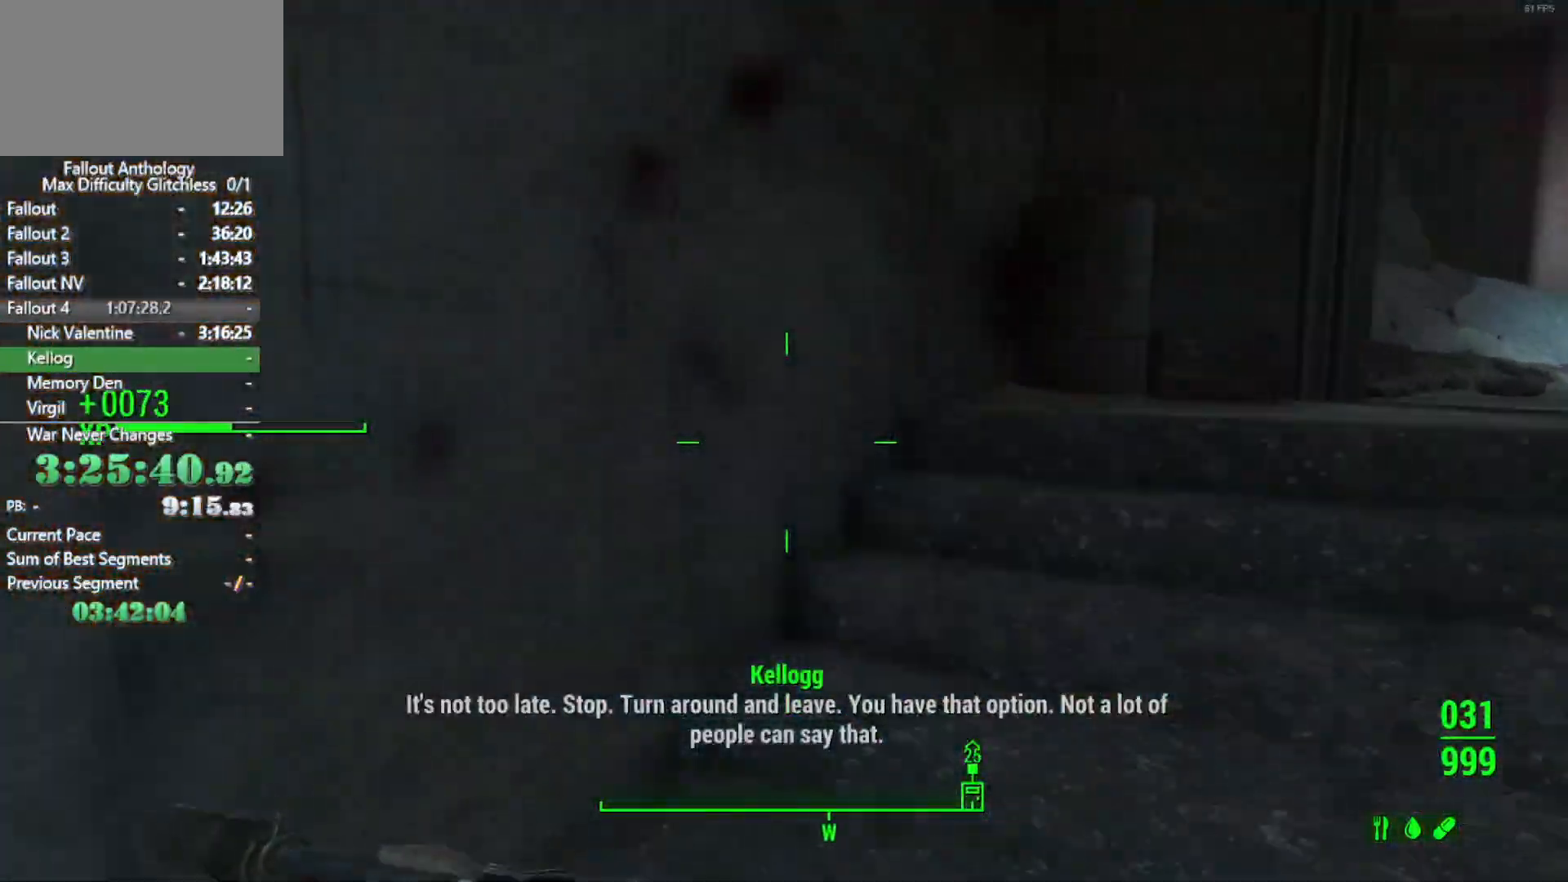
{"keys": ["w"], "mouse": [], "events": []}